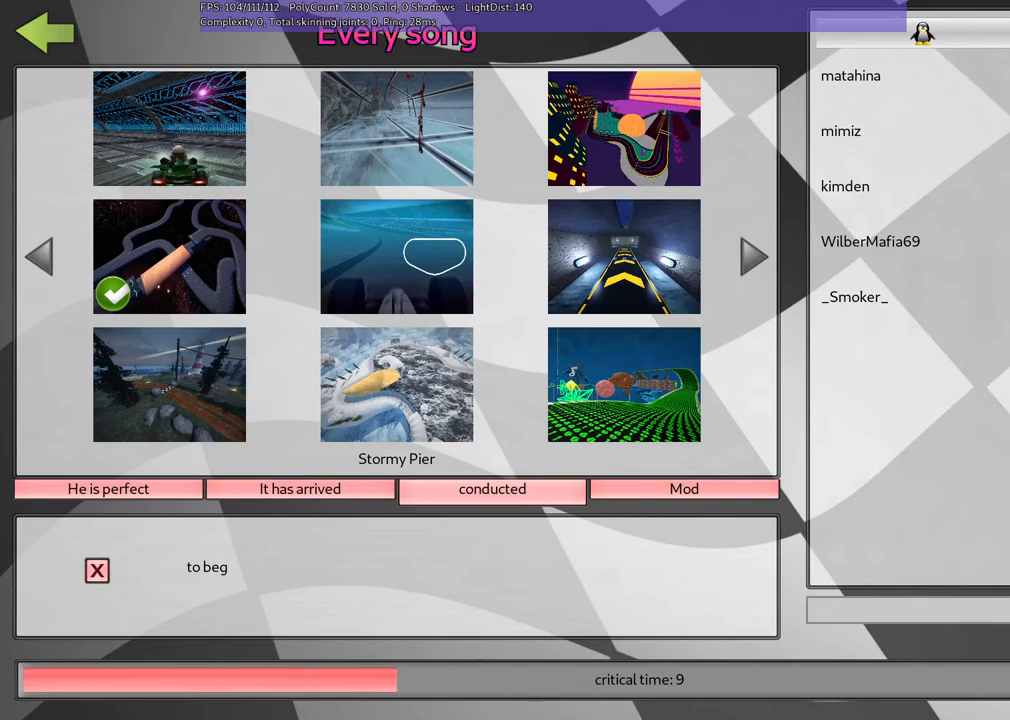
Gameplay with keyboard; each line is a JSON object with the keys held at the frame after it. "events" lists presses ("down") and releases ("up") of ".", "/", "alt_r", "b", "c", "comma", "ctrl_r", "d", "down", "f", "g", "h", "j", "k", "l", "left", "m", "n", "quote", "return", "right", "semicolon", "shift_r", "space", "super", "up" and "v" between this image and that frame as [ms after this image, input, new state], when the widget could be followed in between. No other keys are recorded. Mouse input is not recorded.
{"keys": [], "events": []}
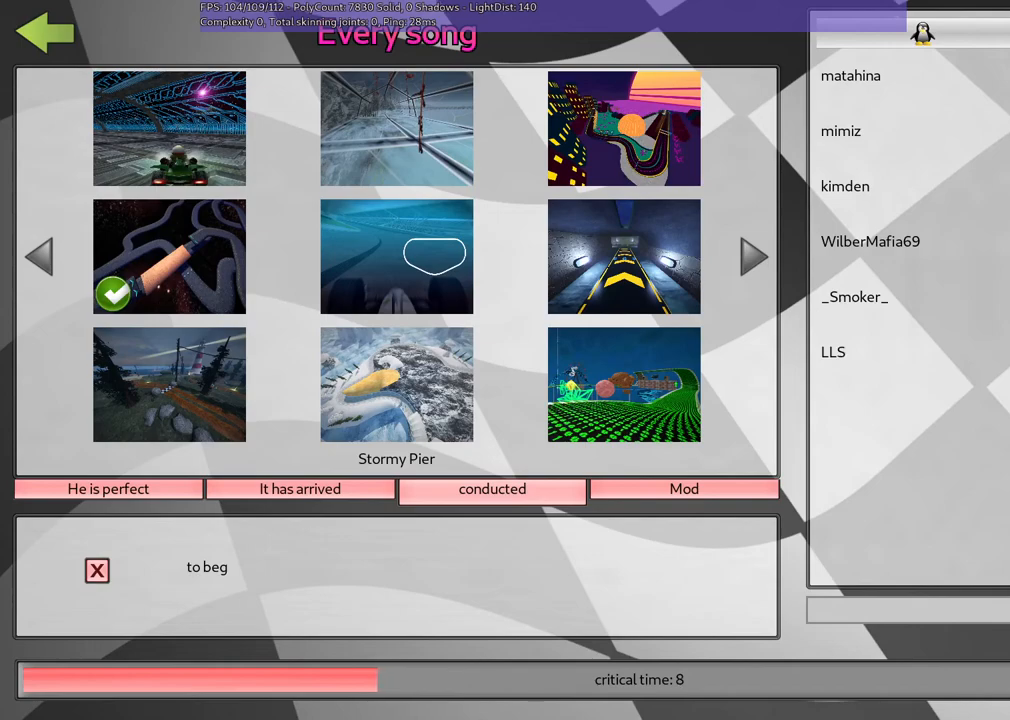
{"keys": [], "events": []}
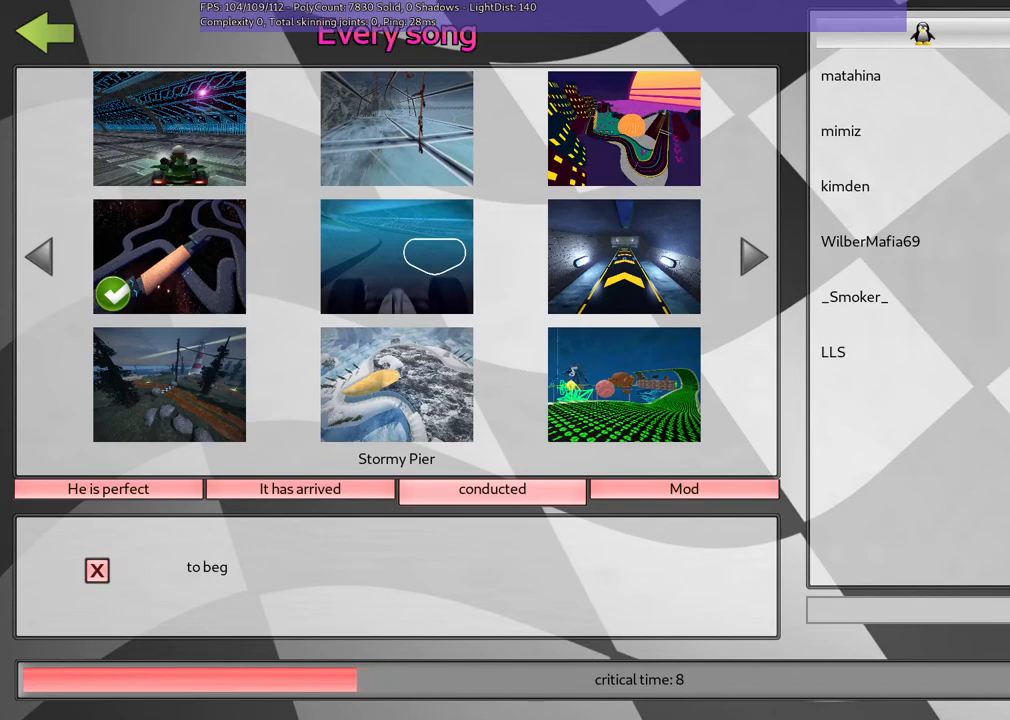
{"keys": [], "events": []}
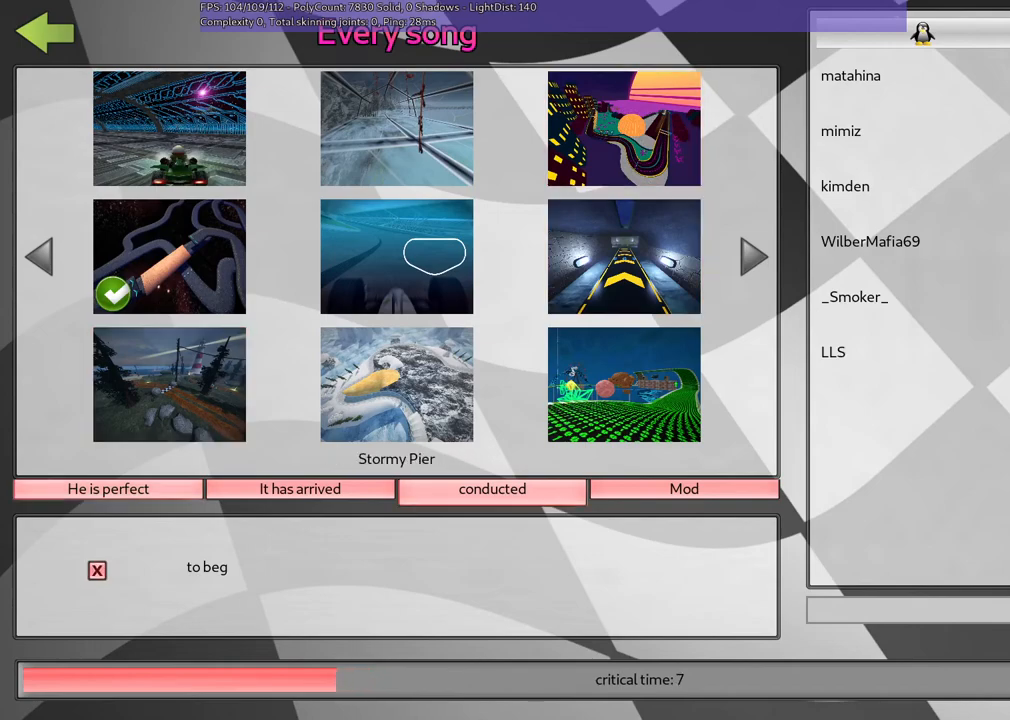
{"keys": [], "events": []}
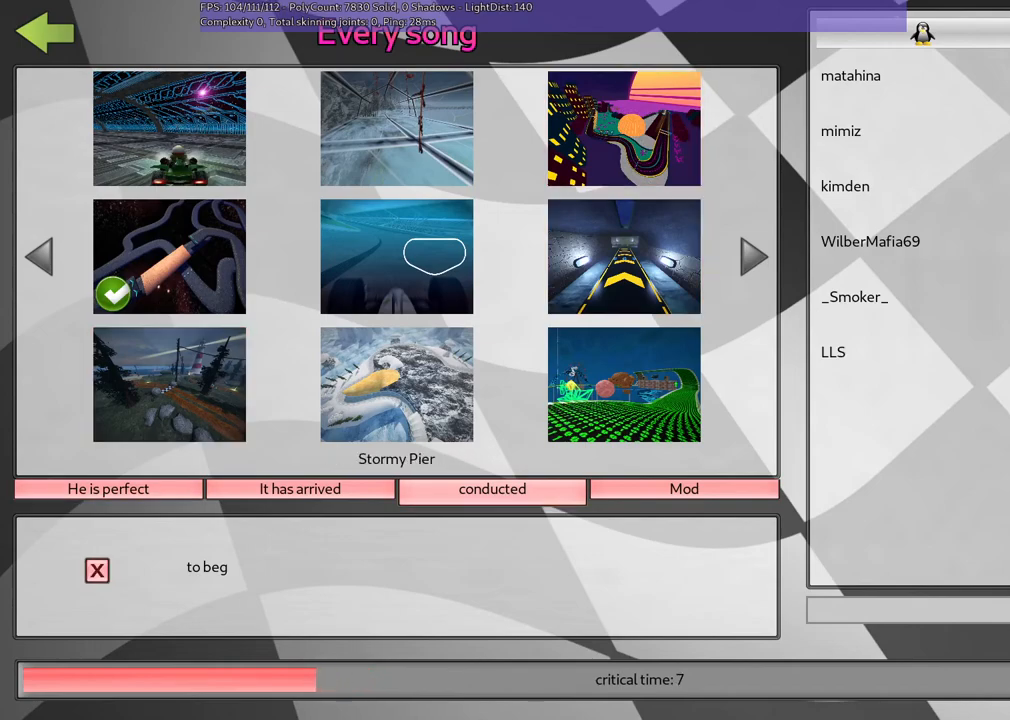
{"keys": [], "events": []}
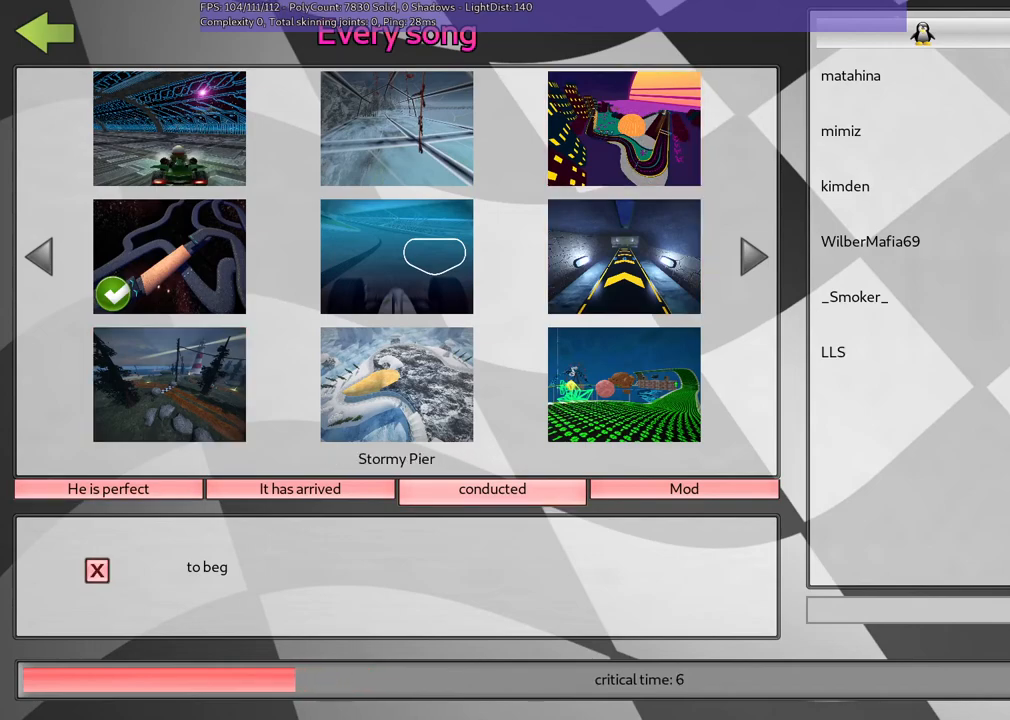
{"keys": ["return"], "events": [[483, "return", "down"]]}
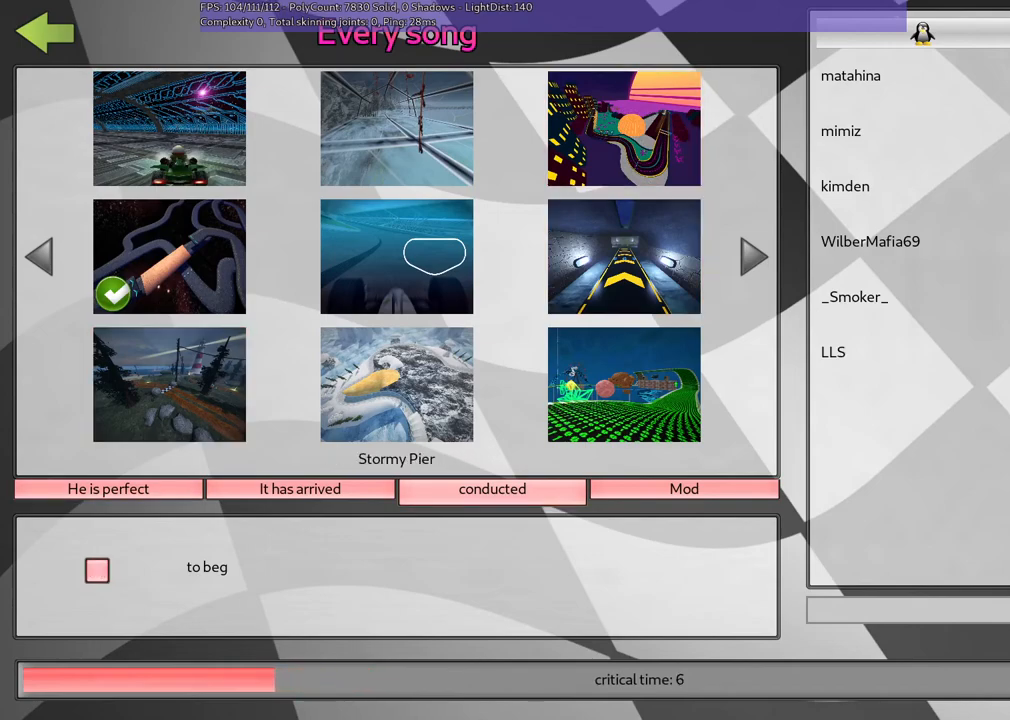
{"keys": ["return"], "events": []}
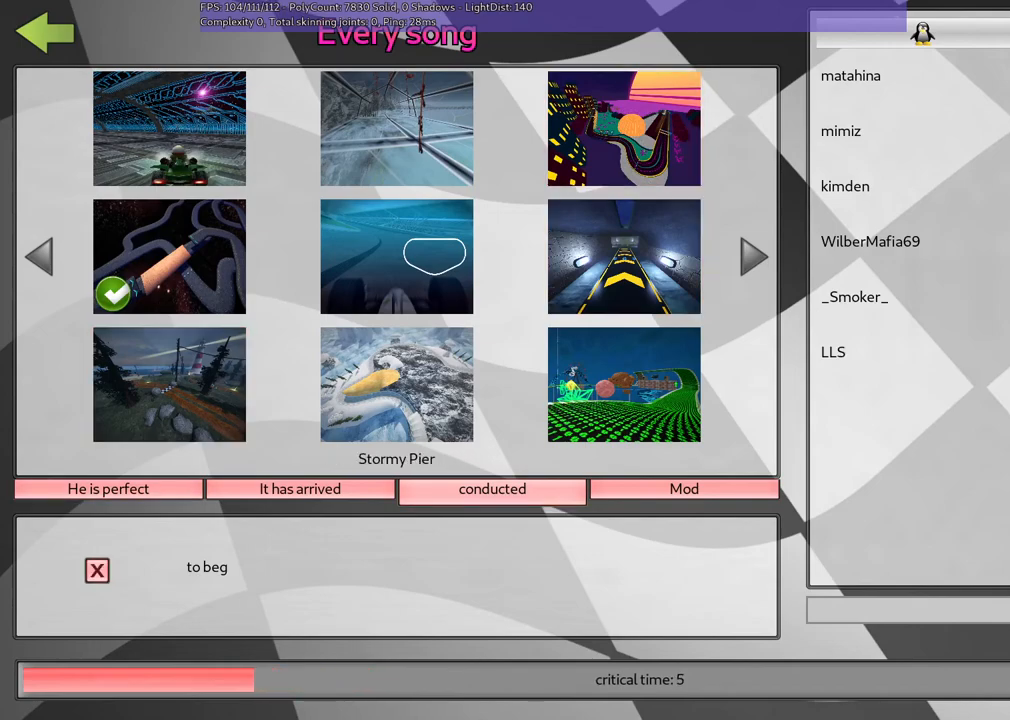
{"keys": ["return"], "events": []}
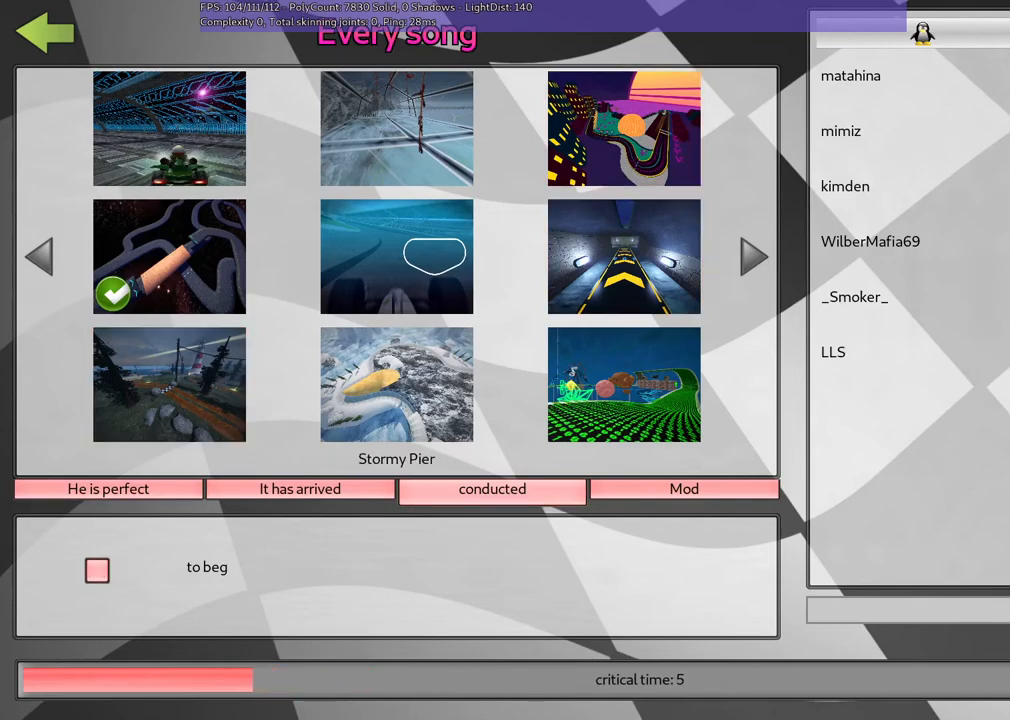
{"keys": ["return"], "events": []}
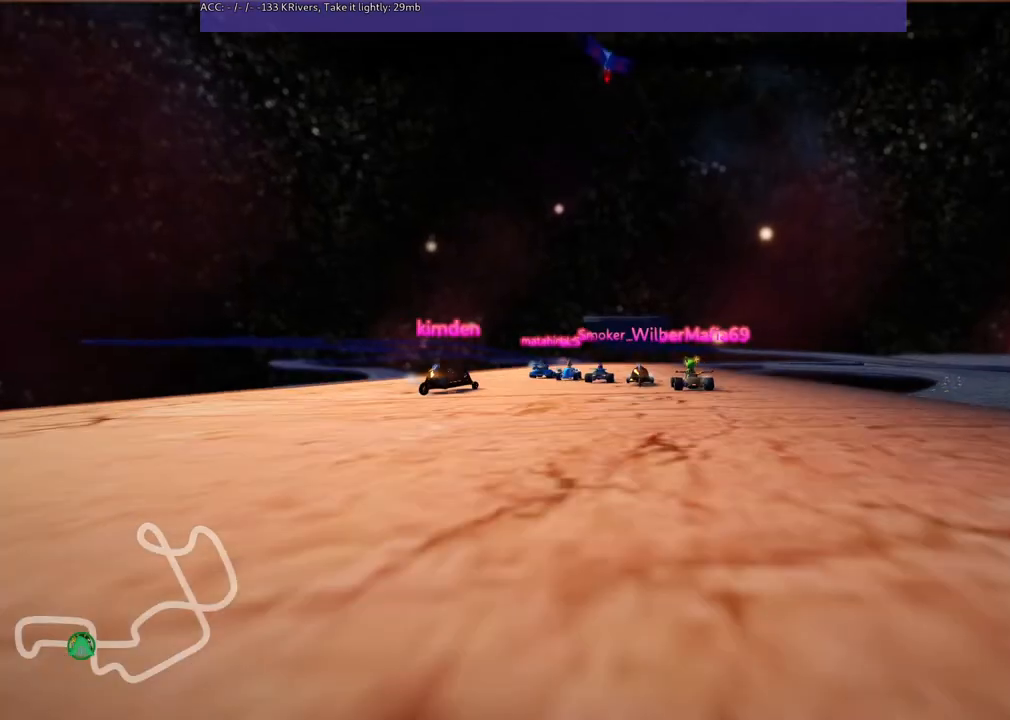
{"keys": [], "events": [[67, "return", "up"]]}
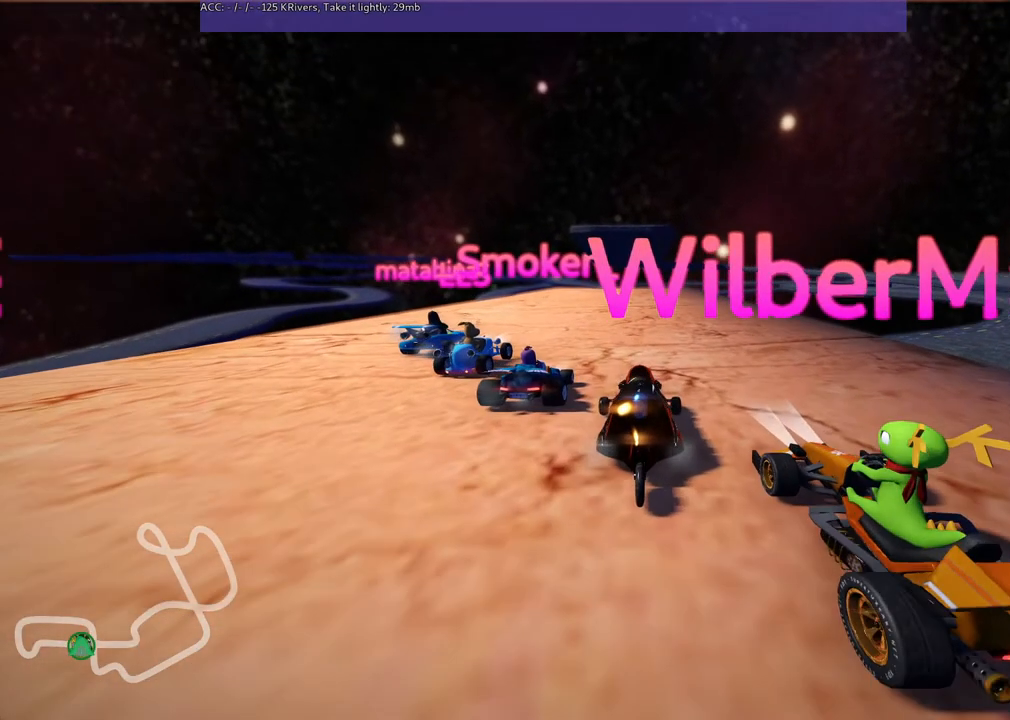
{"keys": [], "events": []}
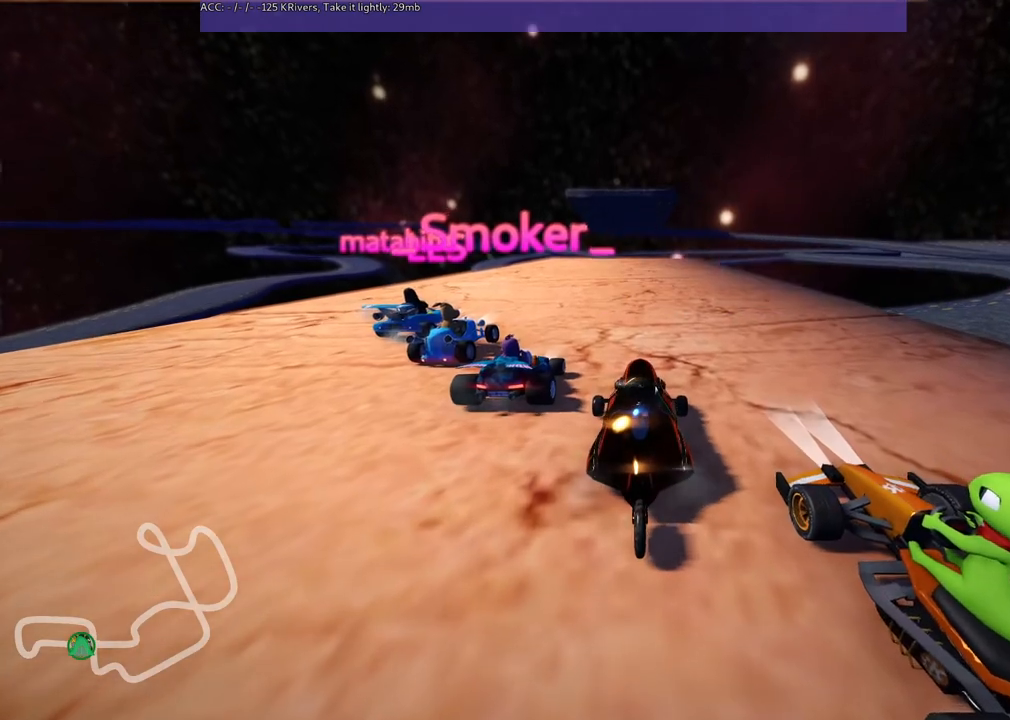
{"keys": [], "events": []}
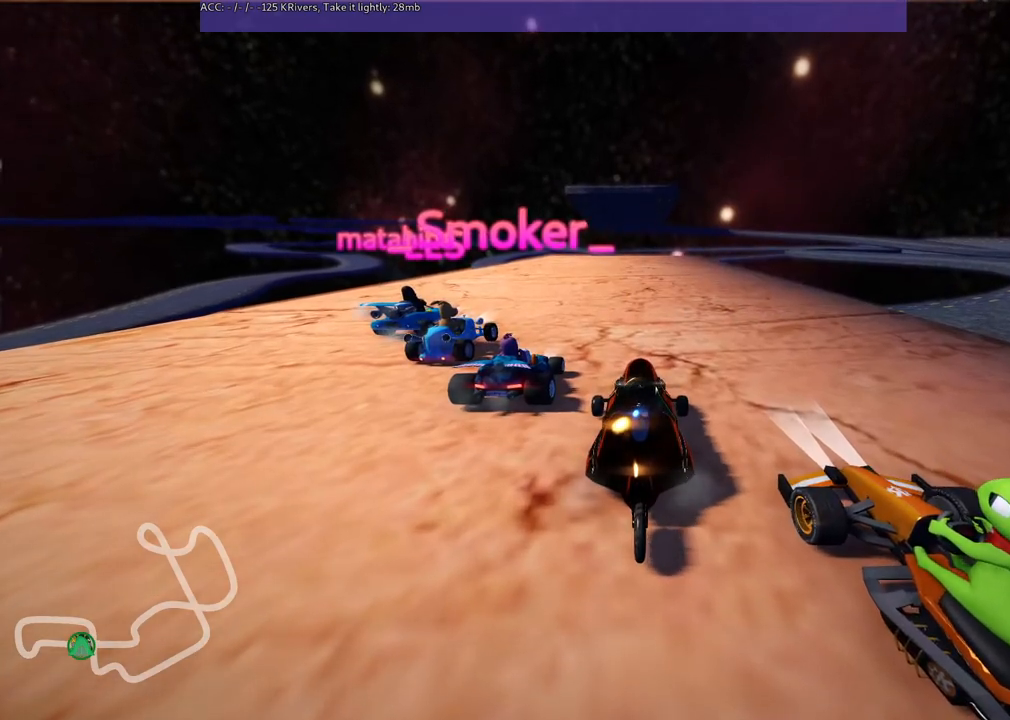
{"keys": [], "events": []}
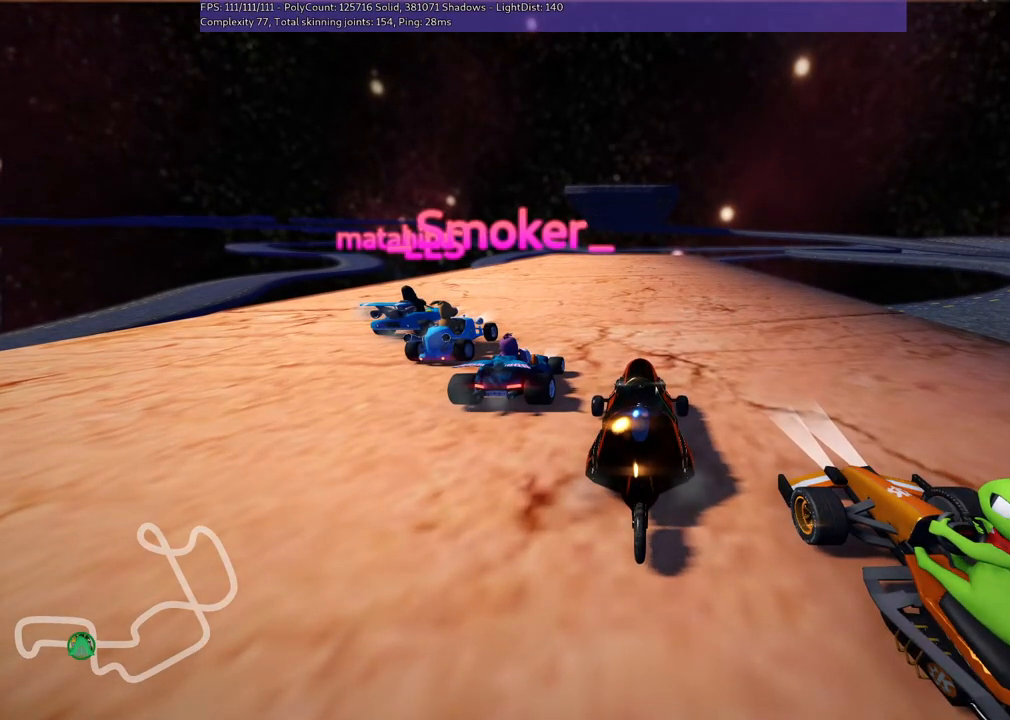
{"keys": ["b"], "events": [[383, "b", "down"]]}
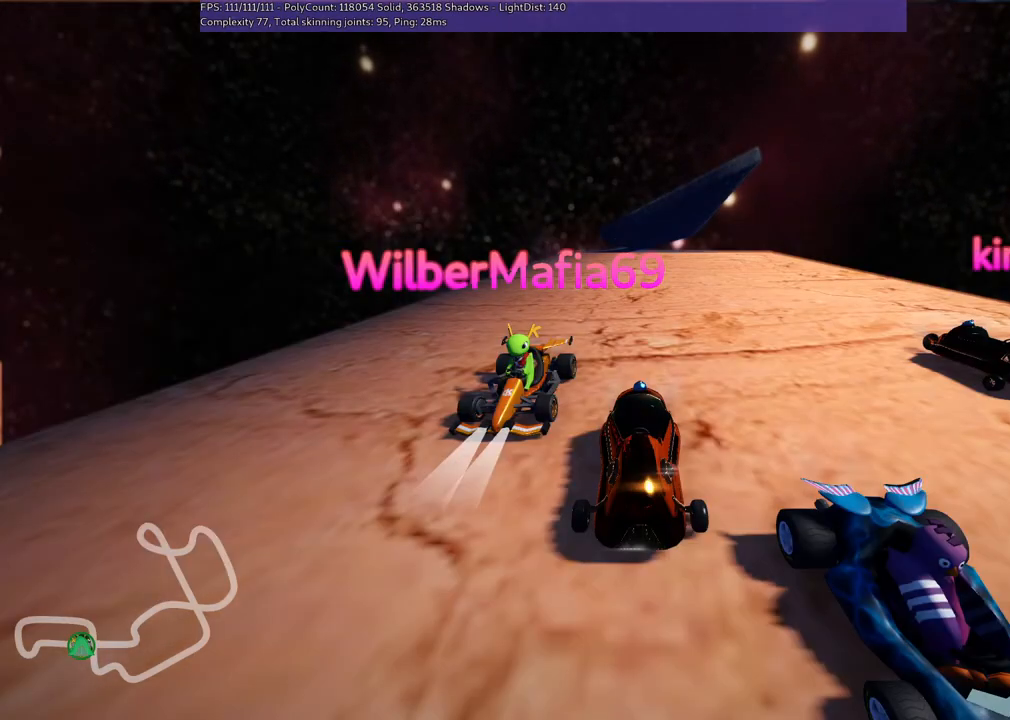
{"keys": ["b"], "events": []}
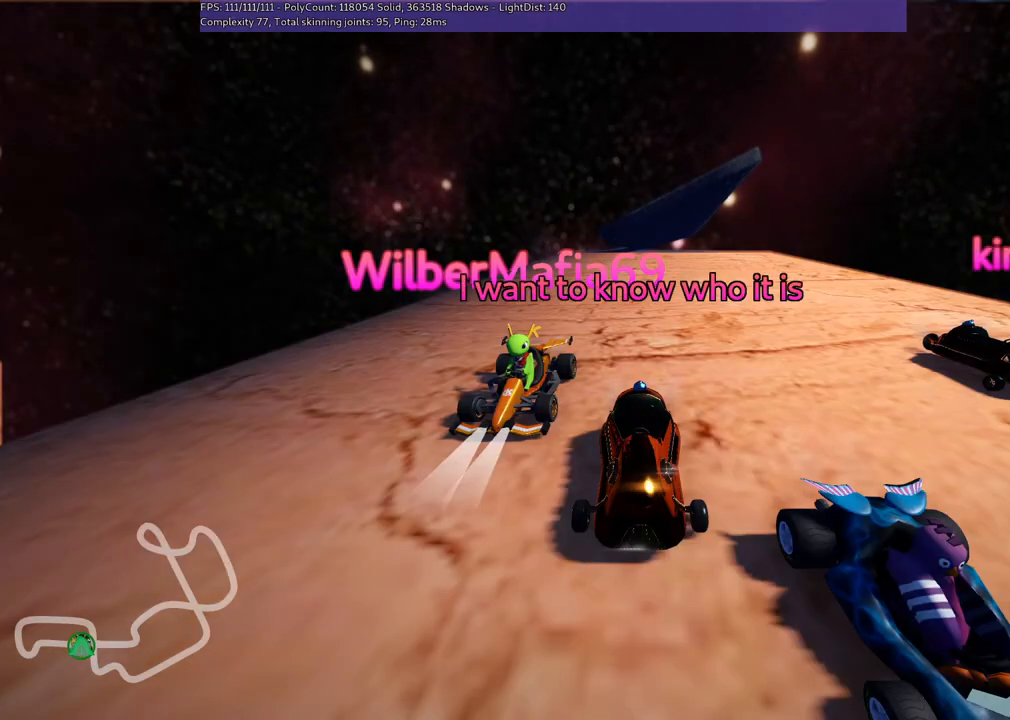
{"keys": ["b"], "events": []}
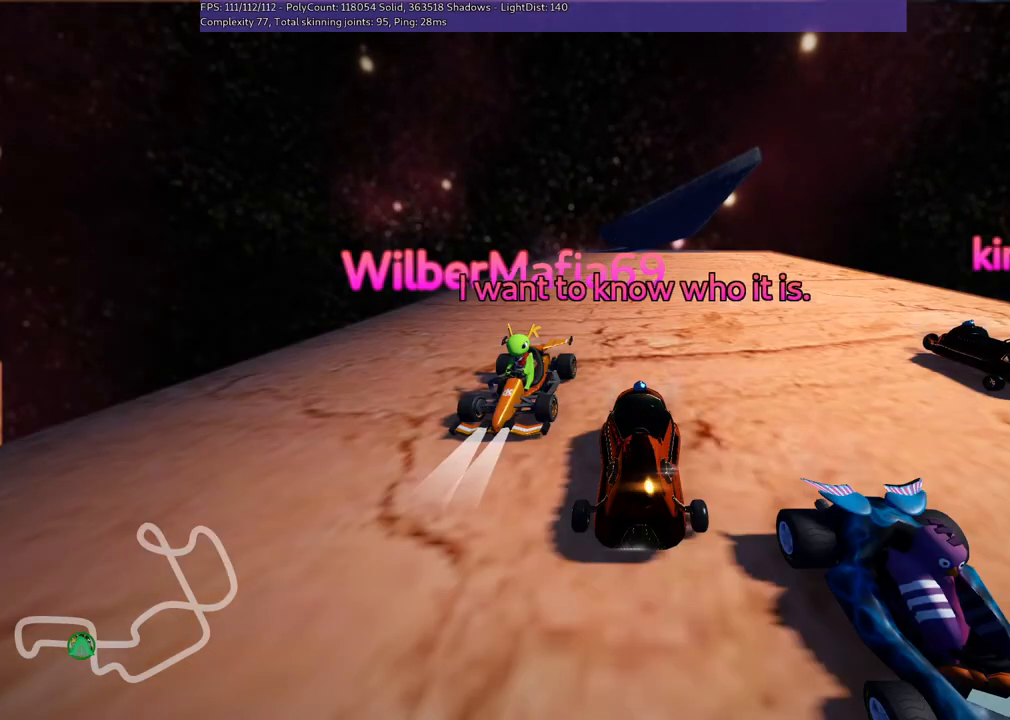
{"keys": [], "events": [[67, "b", "up"]]}
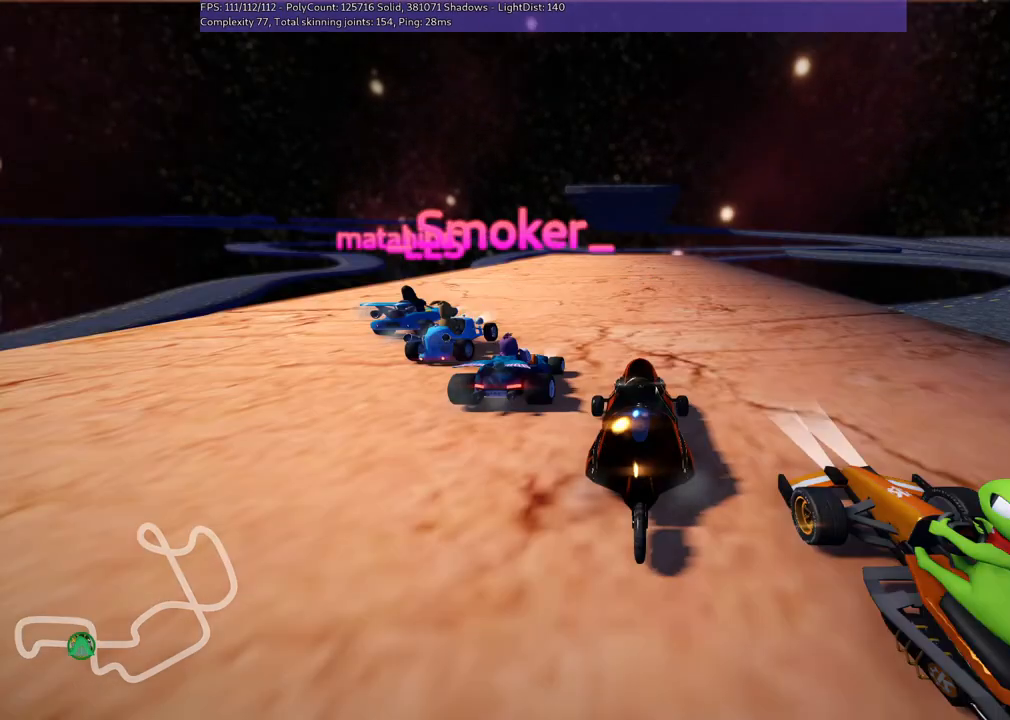
{"keys": ["b"], "events": [[367, "b", "down"]]}
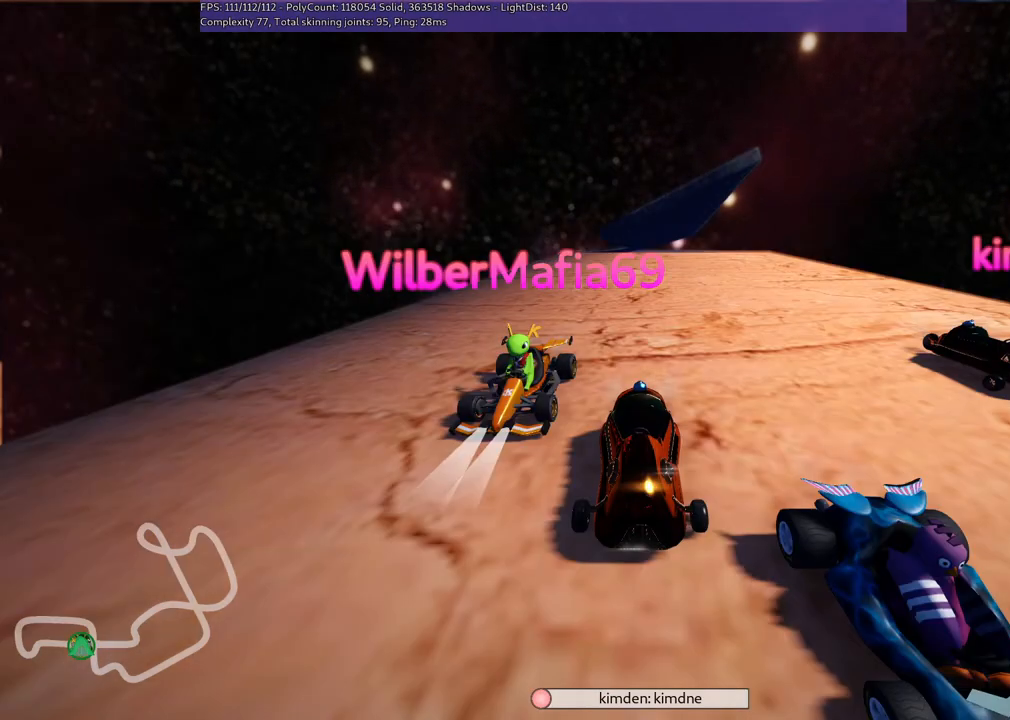
{"keys": ["b"], "events": []}
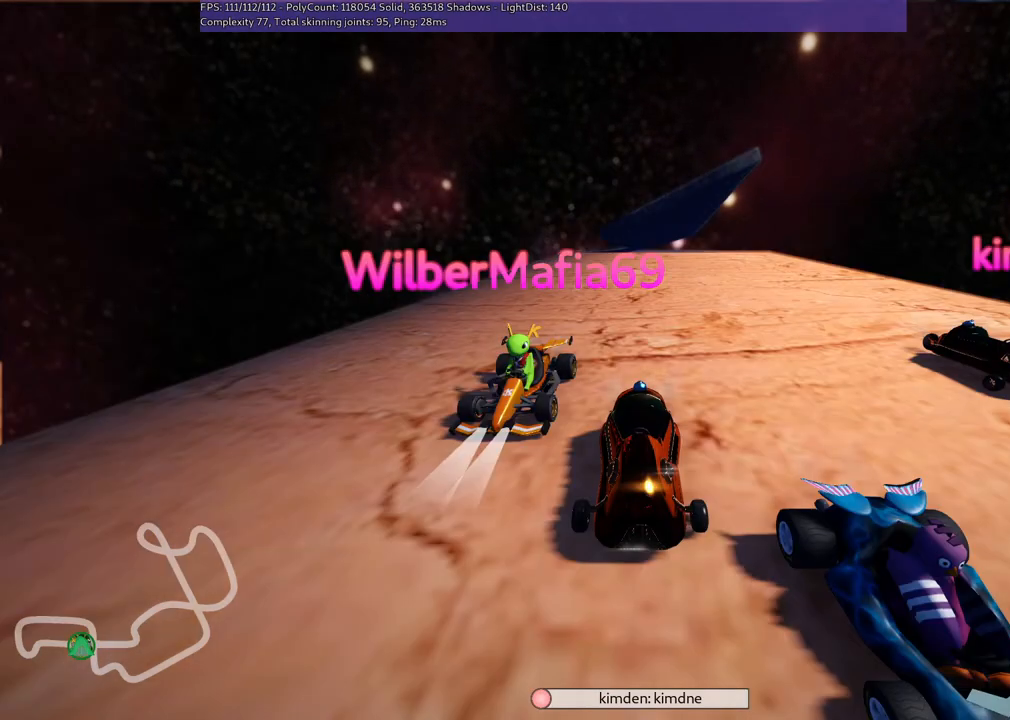
{"keys": [], "events": [[183, "b", "up"]]}
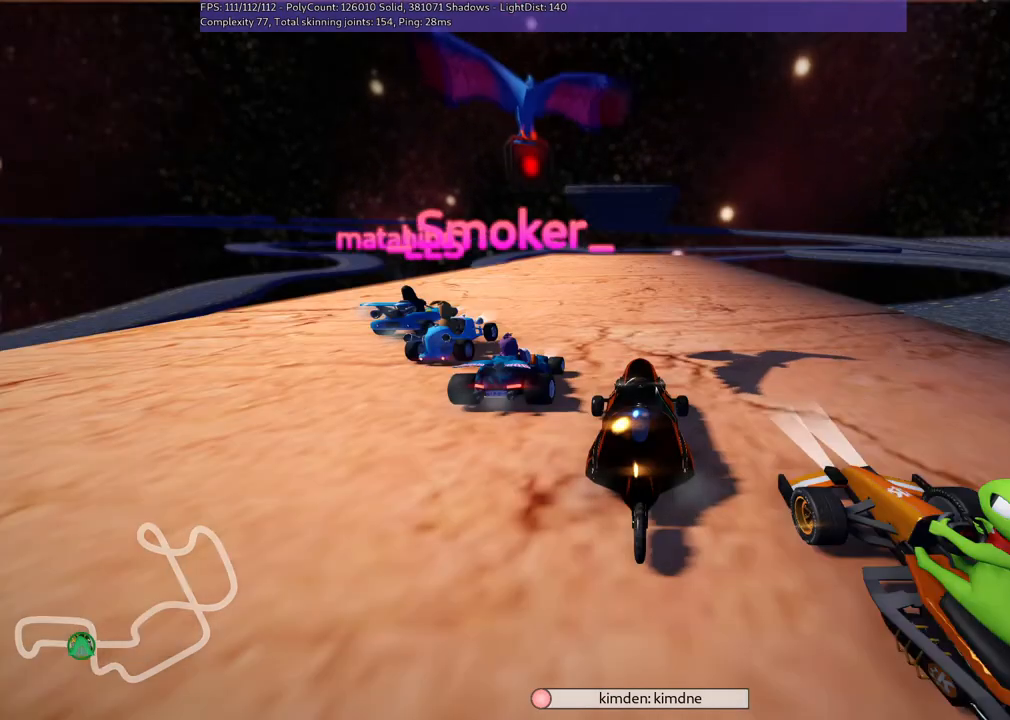
{"keys": [], "events": []}
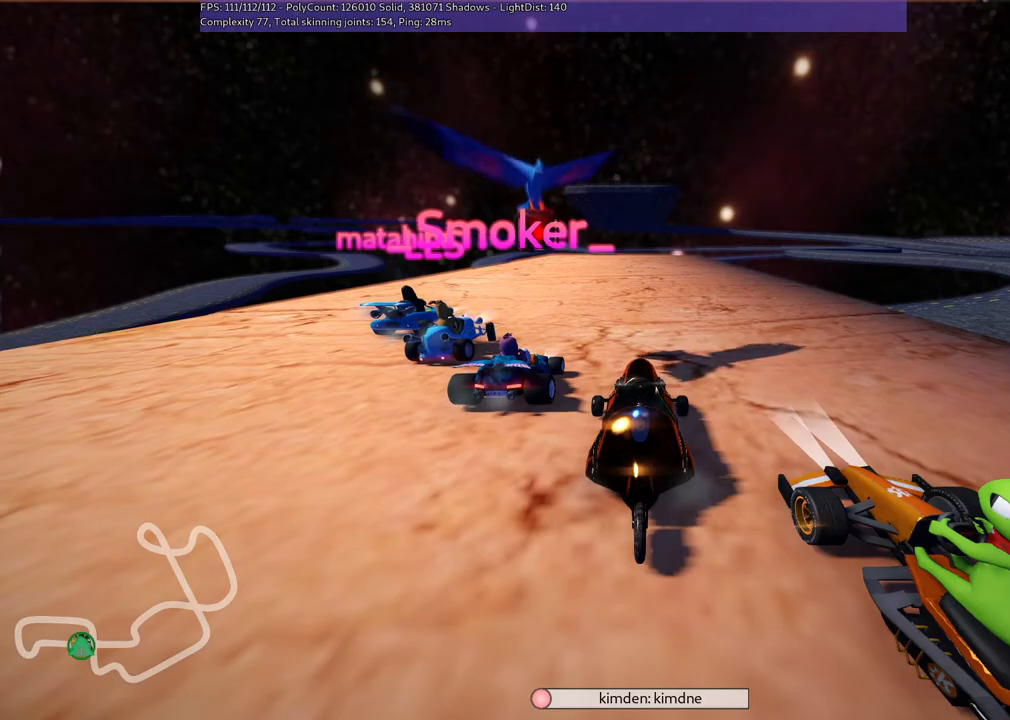
{"keys": [], "events": []}
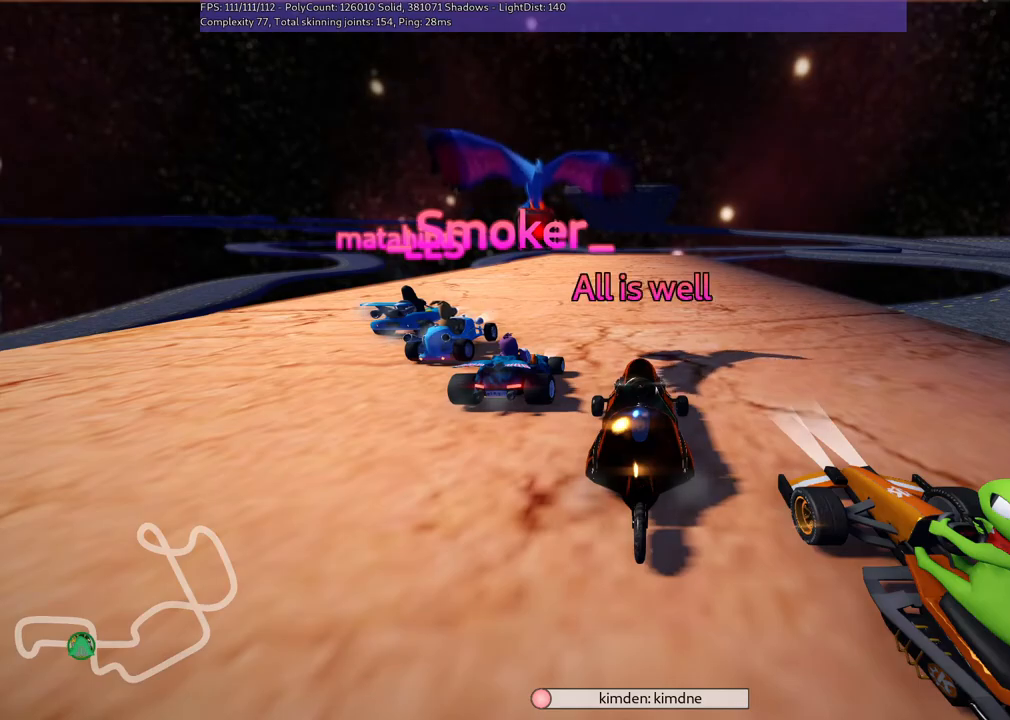
{"keys": [], "events": []}
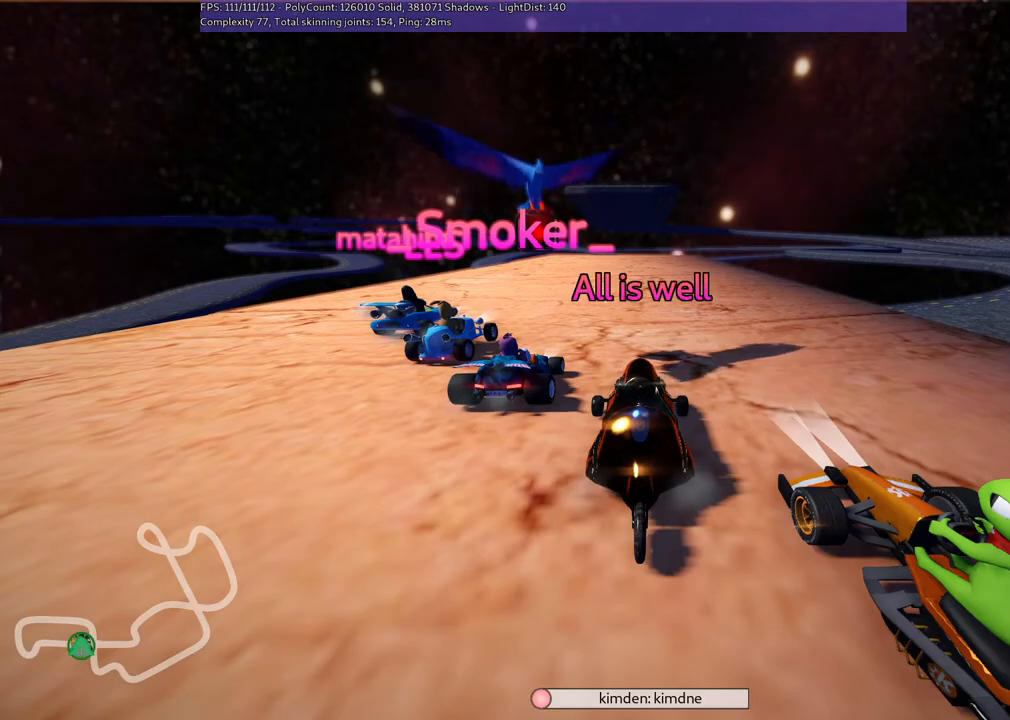
{"keys": ["up"], "events": [[350, "up", "down"]]}
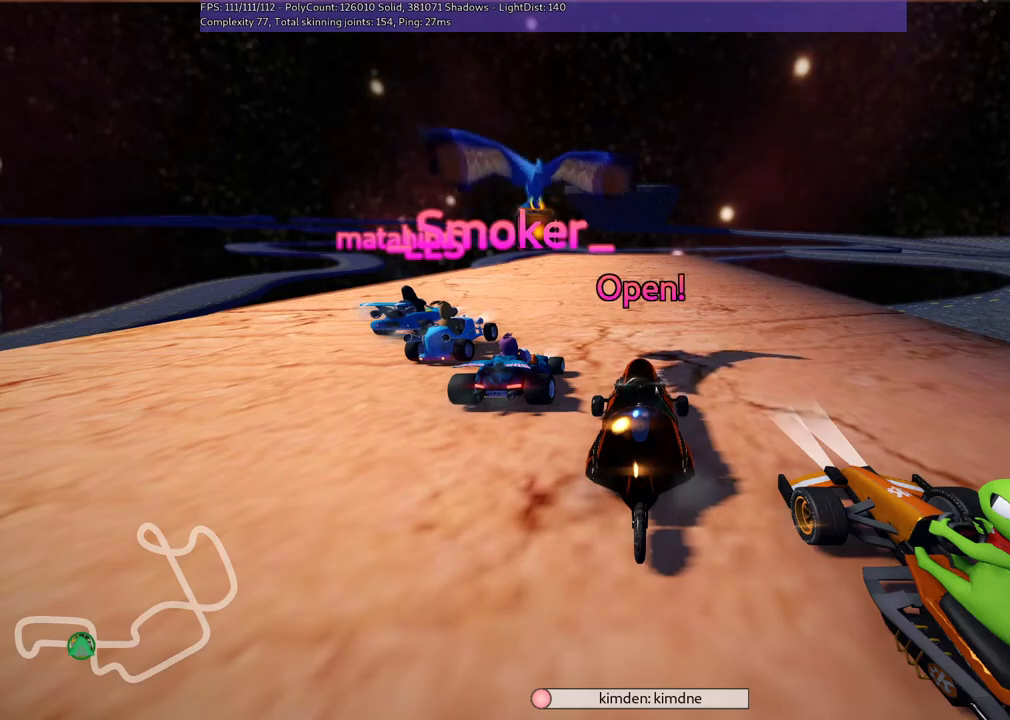
{"keys": ["up"], "events": []}
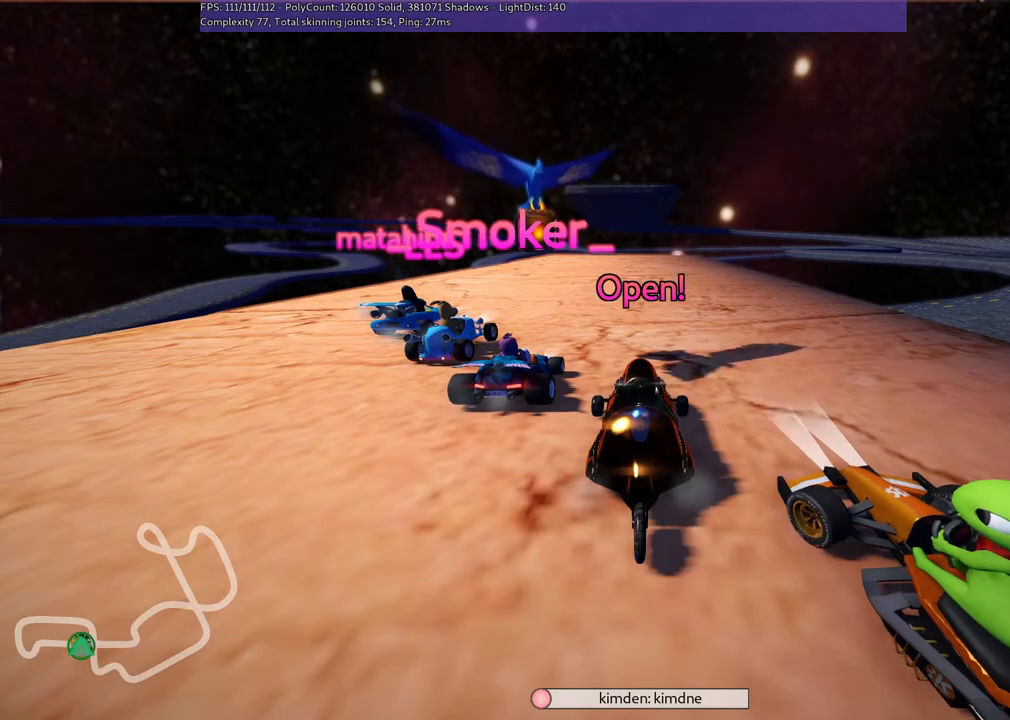
{"keys": ["up"], "events": []}
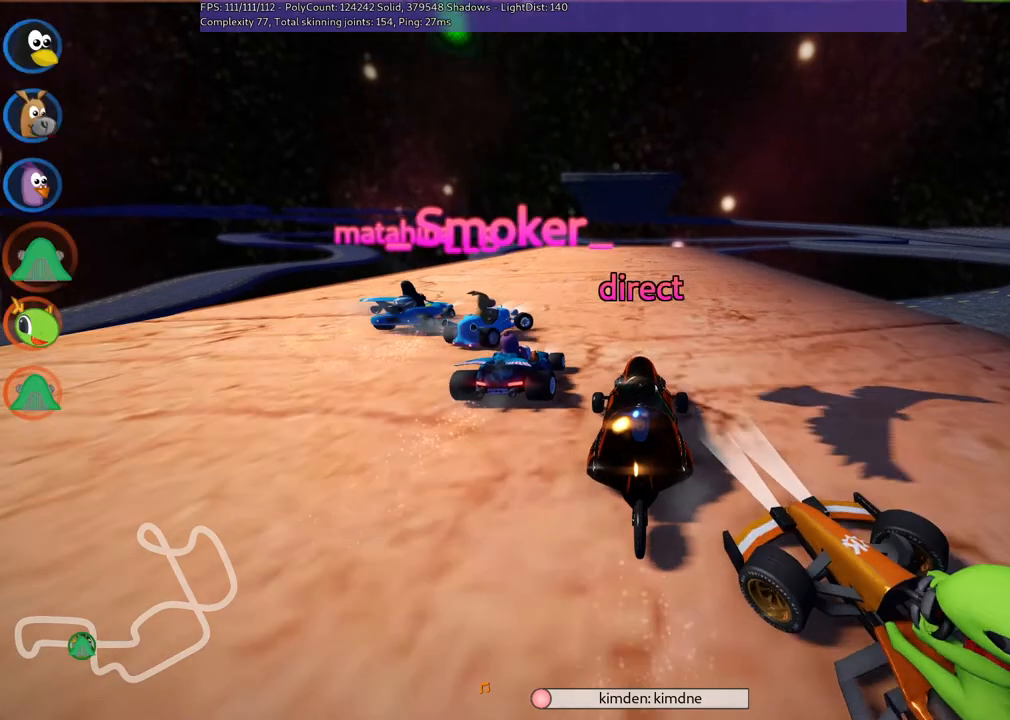
{"keys": ["right", "up"], "events": [[167, "left", "down"], [450, "left", "up"], [500, "right", "down"]]}
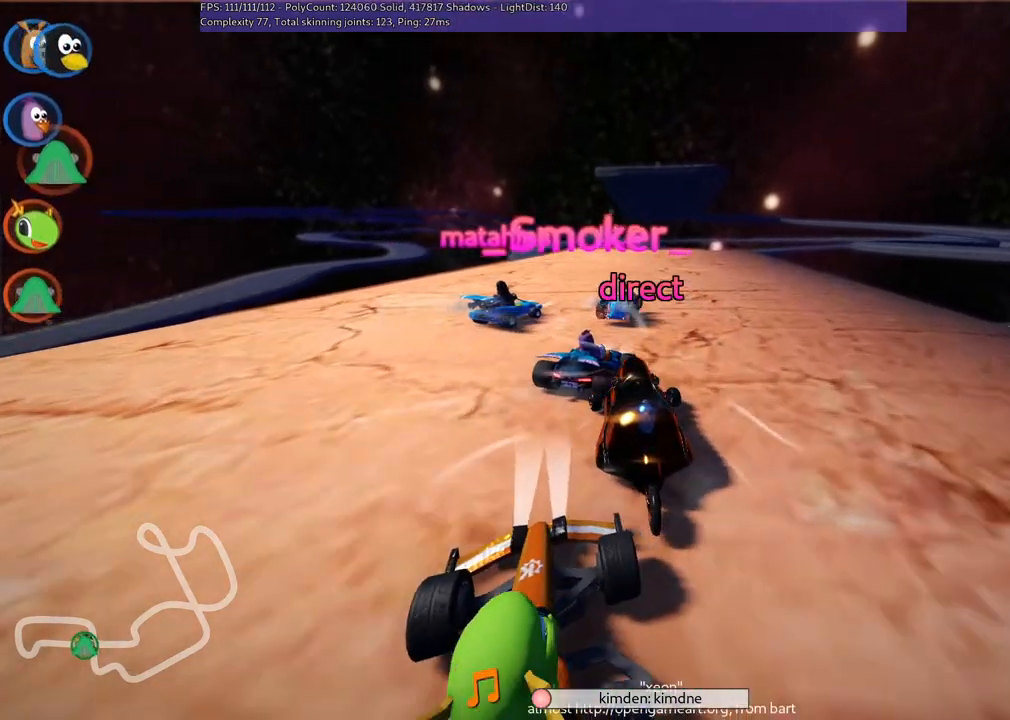
{"keys": ["left", "m", "right", "up"], "events": [[50, "m", "down"], [100, "left", "down"], [183, "right", "up"], [467, "right", "down"]]}
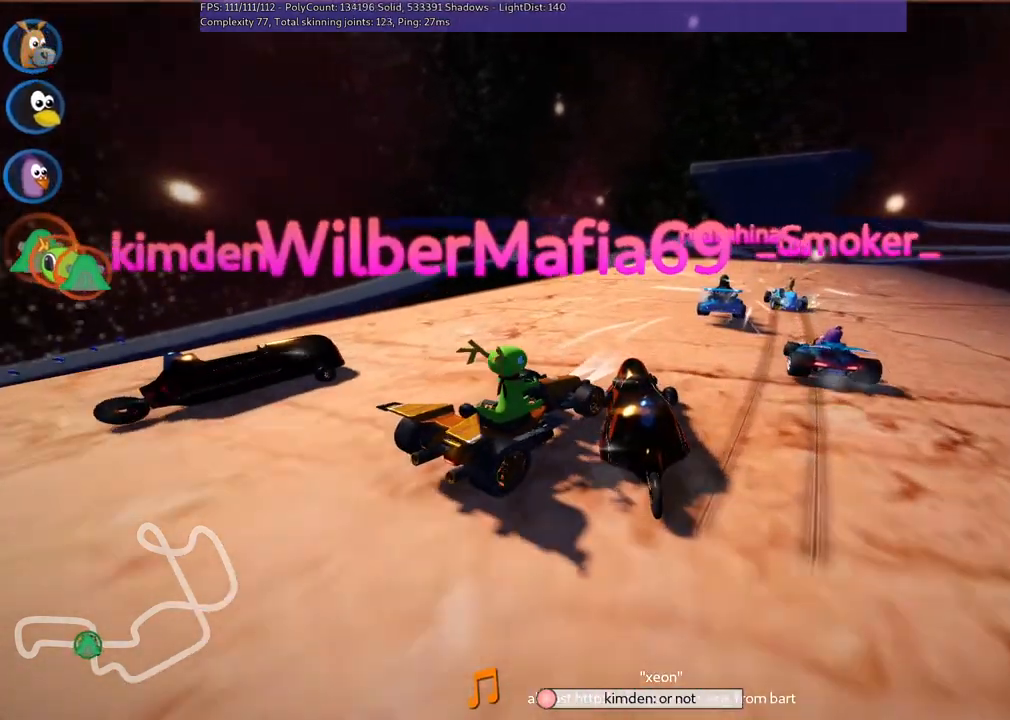
{"keys": ["right", "up"], "events": [[117, "left", "up"], [117, "m", "up"], [250, "m", "down"], [500, "m", "up"]]}
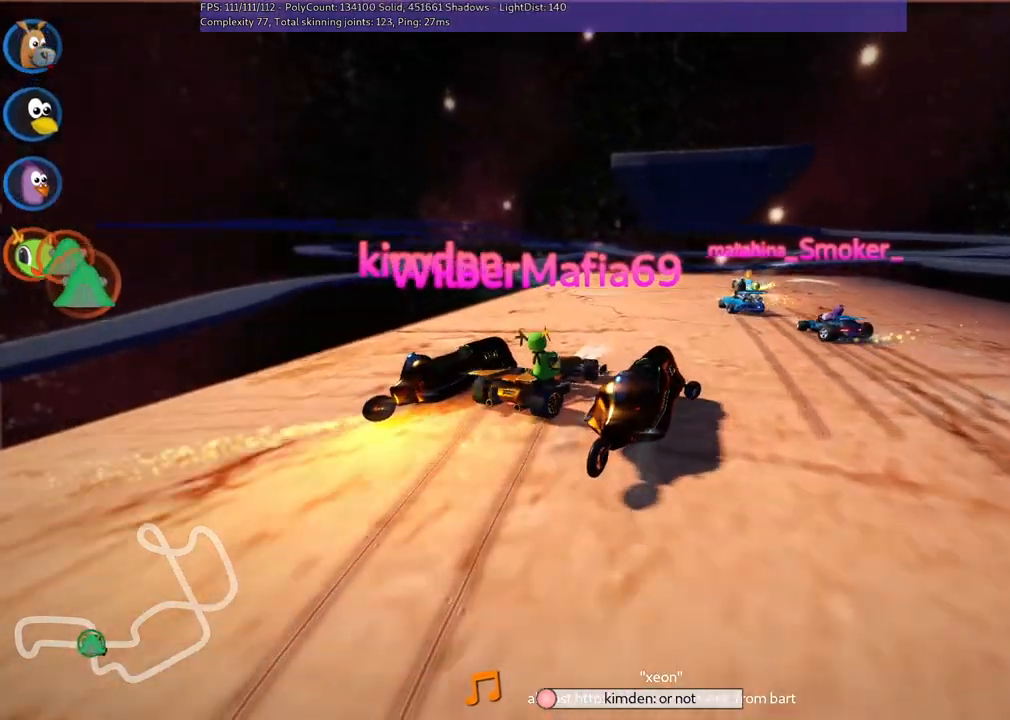
{"keys": ["left", "m", "up"], "events": [[183, "right", "up"], [233, "left", "down"], [233, "m", "down"]]}